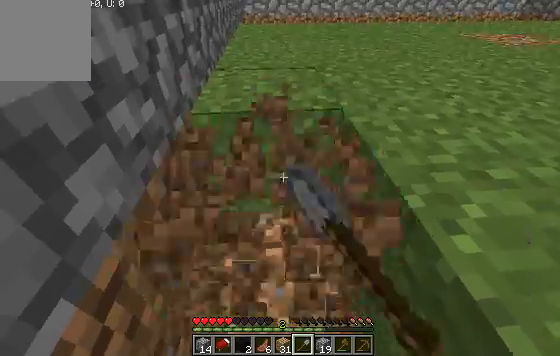
Gameplay with keyboard; each line is a JSON object with the keys held at the frame after it. "events" lists presses ("down") and releases ("up") of "a", "d", "s" and "w" between this image and that frame as [ms after this image, input, new state], when the widget could be followed in between. No other keys are recorded. Mouse input is not recorded.
{"keys": [], "events": [[100, "w", "down"], [500, "w", "up"]]}
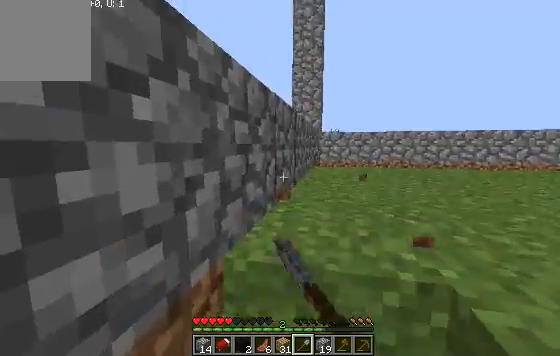
{"keys": [], "events": []}
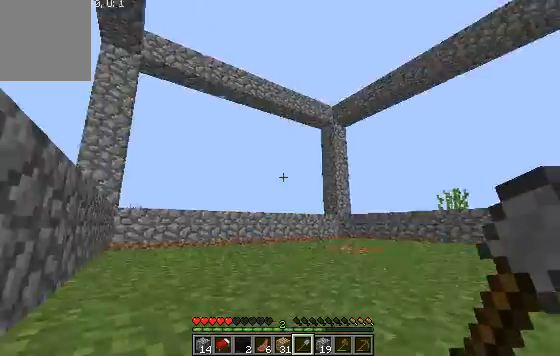
{"keys": [], "events": []}
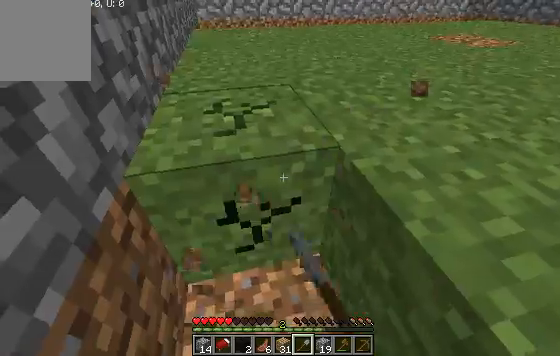
{"keys": ["w"], "events": [[167, "w", "down"]]}
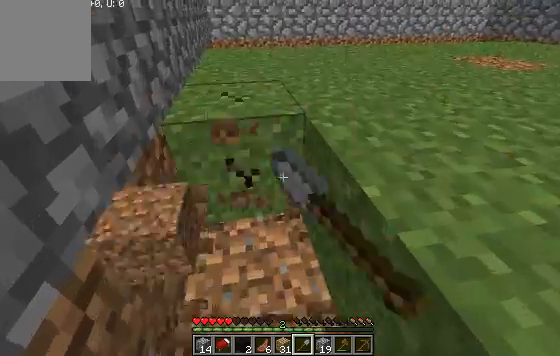
{"keys": ["w"], "events": []}
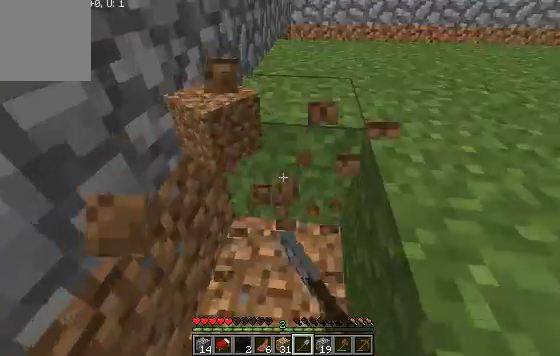
{"keys": ["w"], "events": []}
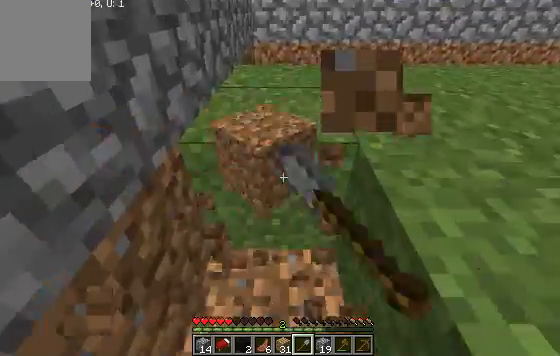
{"keys": ["w"], "events": []}
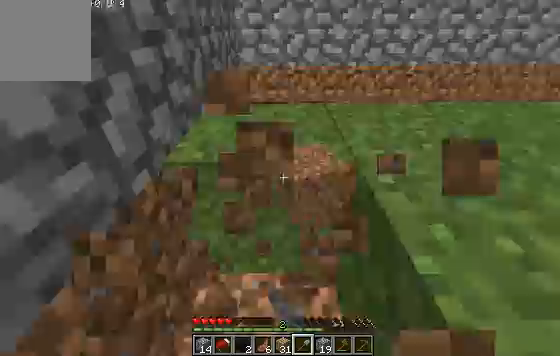
{"keys": ["a", "w"], "events": [[200, "w", "up"], [300, "w", "down"], [500, "a", "down"]]}
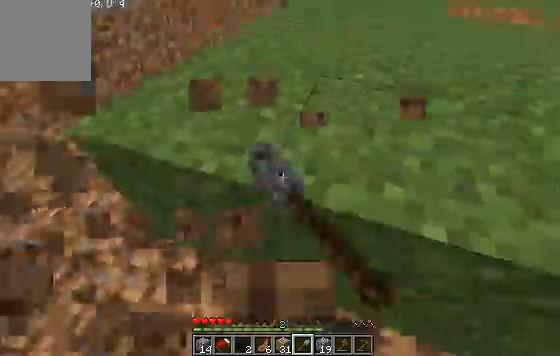
{"keys": ["a", "w"], "events": []}
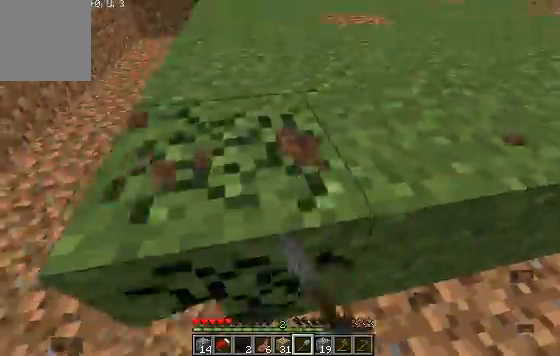
{"keys": ["w"], "events": [[100, "a", "up"], [100, "w", "up"], [167, "w", "down"]]}
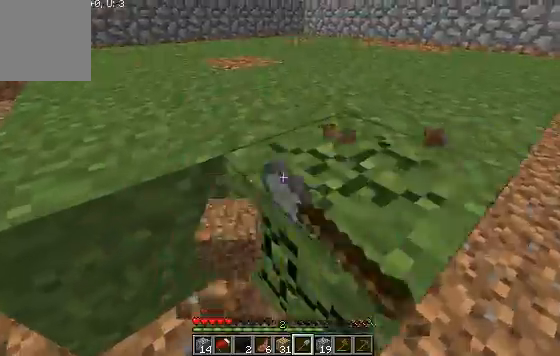
{"keys": ["w"], "events": [[133, "w", "up"], [367, "w", "down"]]}
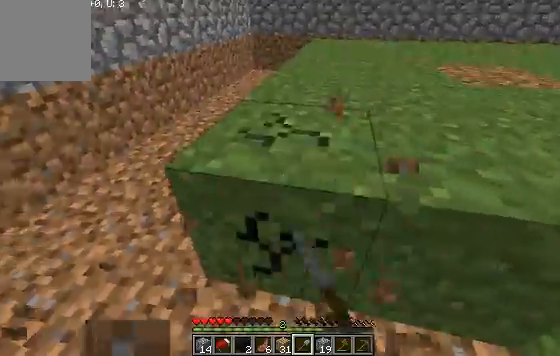
{"keys": ["w"], "events": []}
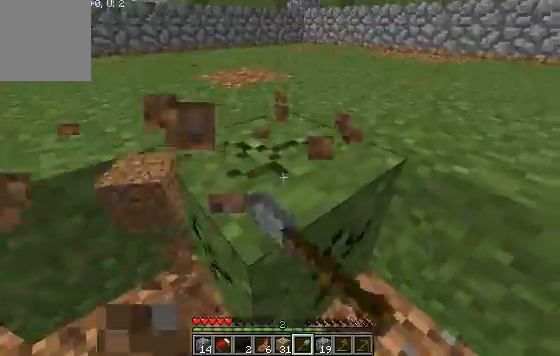
{"keys": ["w"], "events": []}
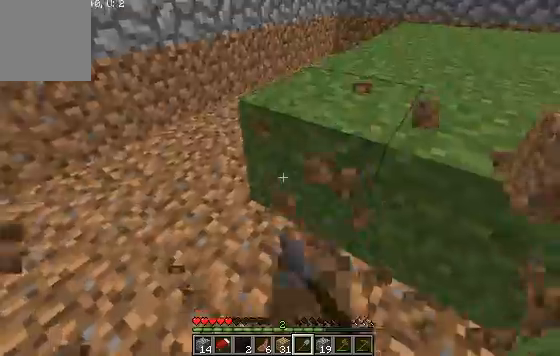
{"keys": ["w"], "events": []}
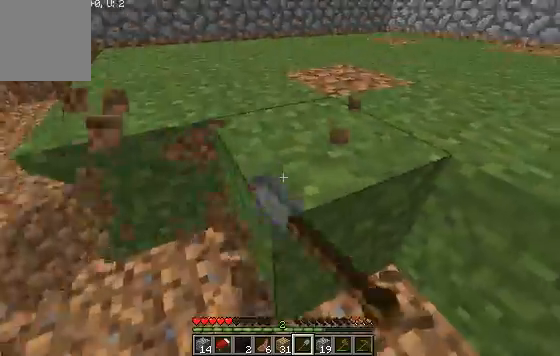
{"keys": [], "events": [[233, "w", "up"]]}
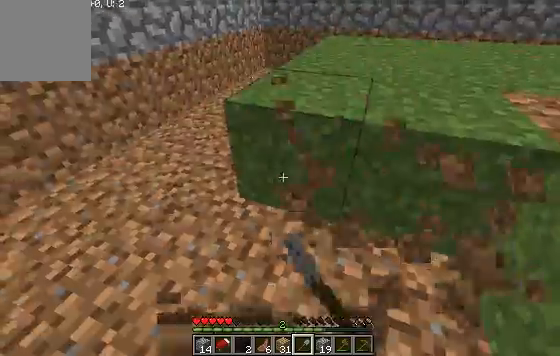
{"keys": ["w"], "events": [[367, "w", "down"]]}
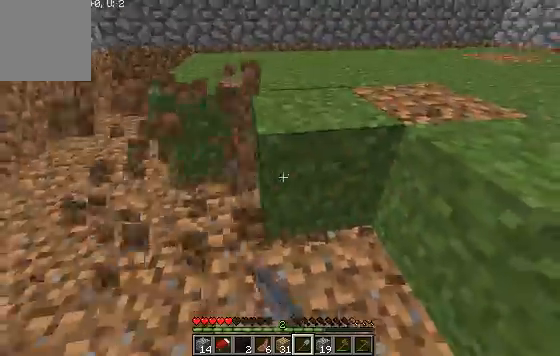
{"keys": ["w"], "events": []}
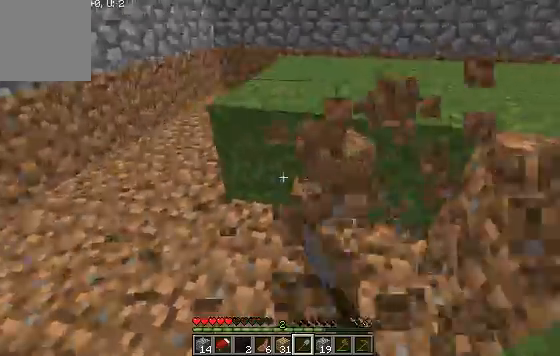
{"keys": ["w"], "events": []}
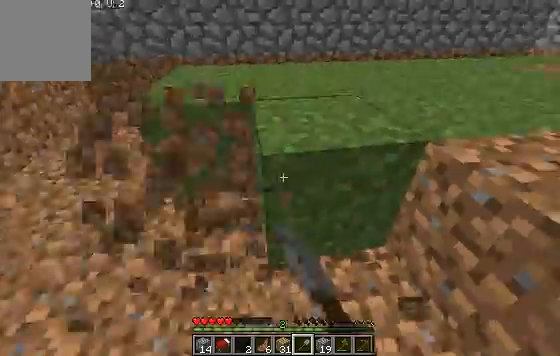
{"keys": ["w"], "events": []}
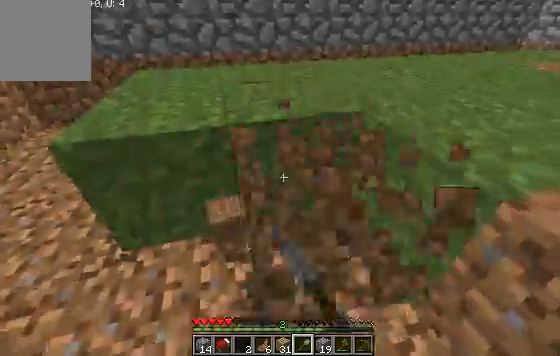
{"keys": ["d", "w"], "events": [[467, "d", "down"]]}
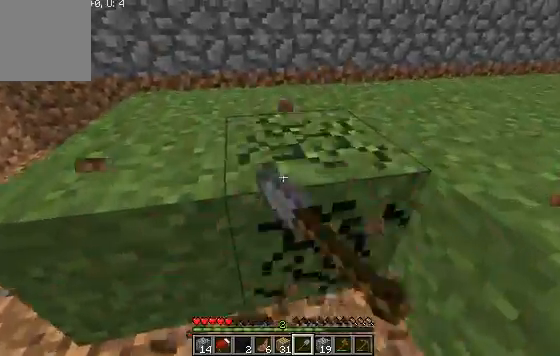
{"keys": ["d", "w"], "events": []}
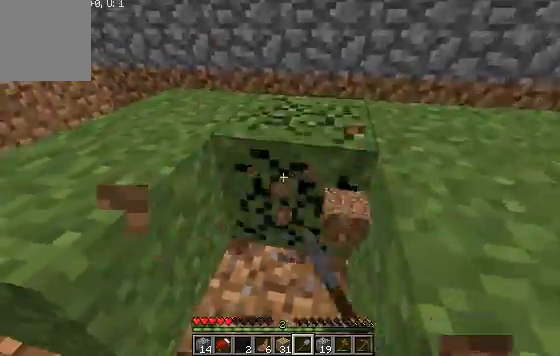
{"keys": ["a", "w"], "events": [[400, "d", "up"], [467, "a", "down"]]}
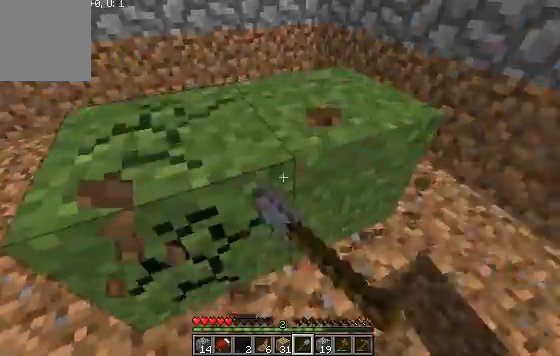
{"keys": ["a", "w"], "events": []}
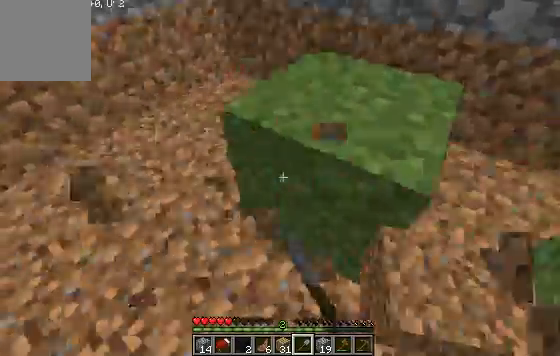
{"keys": ["w"], "events": [[67, "a", "up"]]}
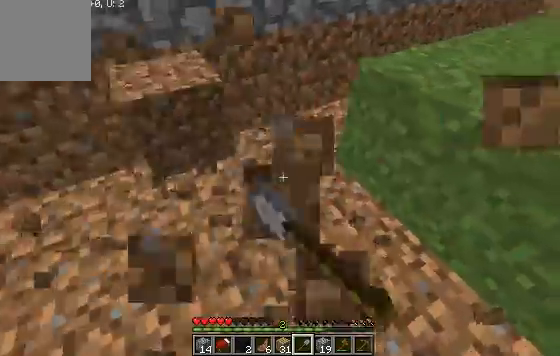
{"keys": ["w"], "events": []}
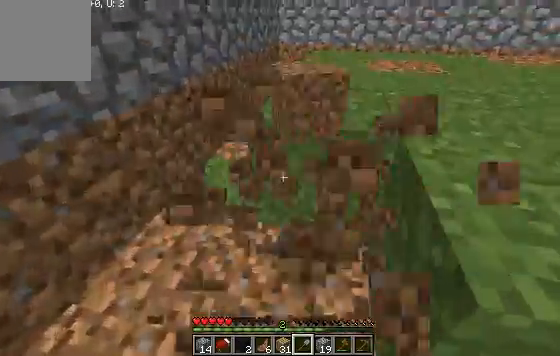
{"keys": ["w"], "events": []}
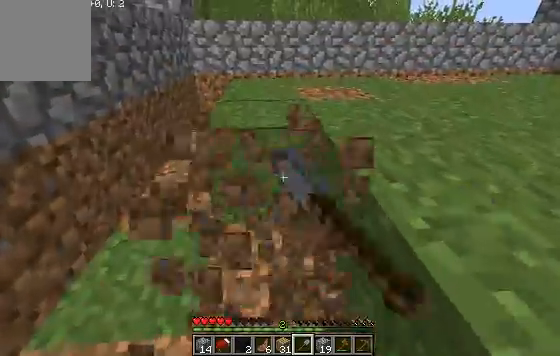
{"keys": ["w"], "events": []}